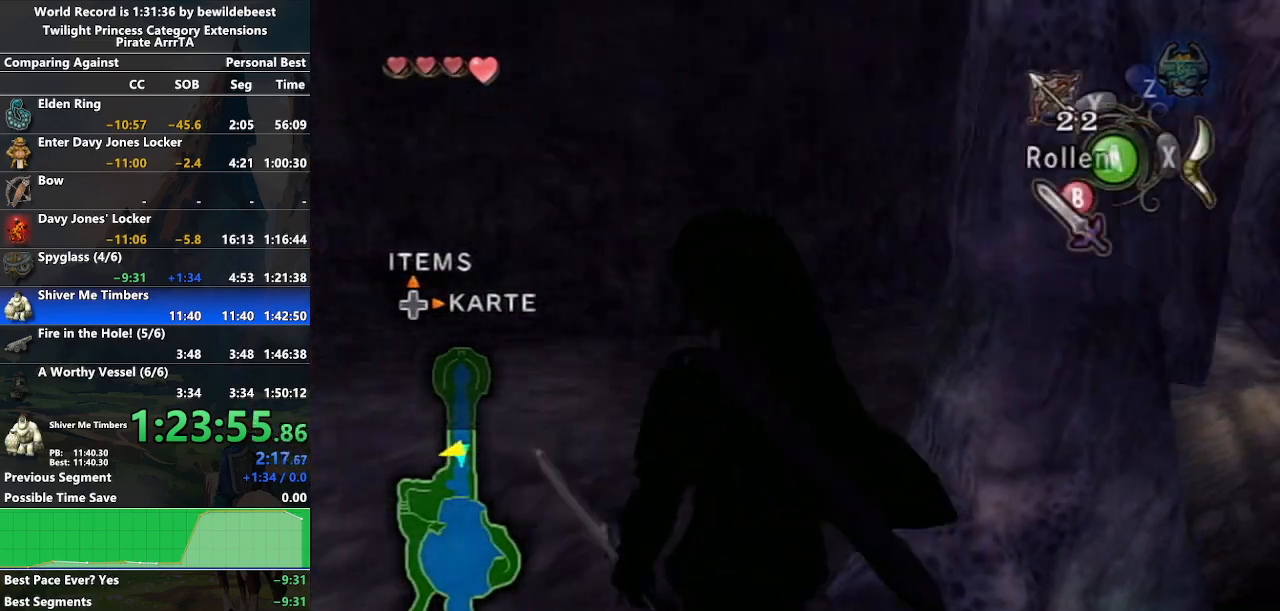
Gameplay with a controller (Nintendo layout); each line is a JSON object with the inputs held at the frame after it. "events" lists button and stick changes between this image and that frame as [ms after this image, input, new state], when the widget could be followed in between. Not read: L3 R3.
{"buttons": [], "left_stick": "up-right", "right_stick": "left", "events": [[217, "A", "down"], [300, "A", "up"], [300, "left_stick", "up-right"], [450, "right_stick", "left"]]}
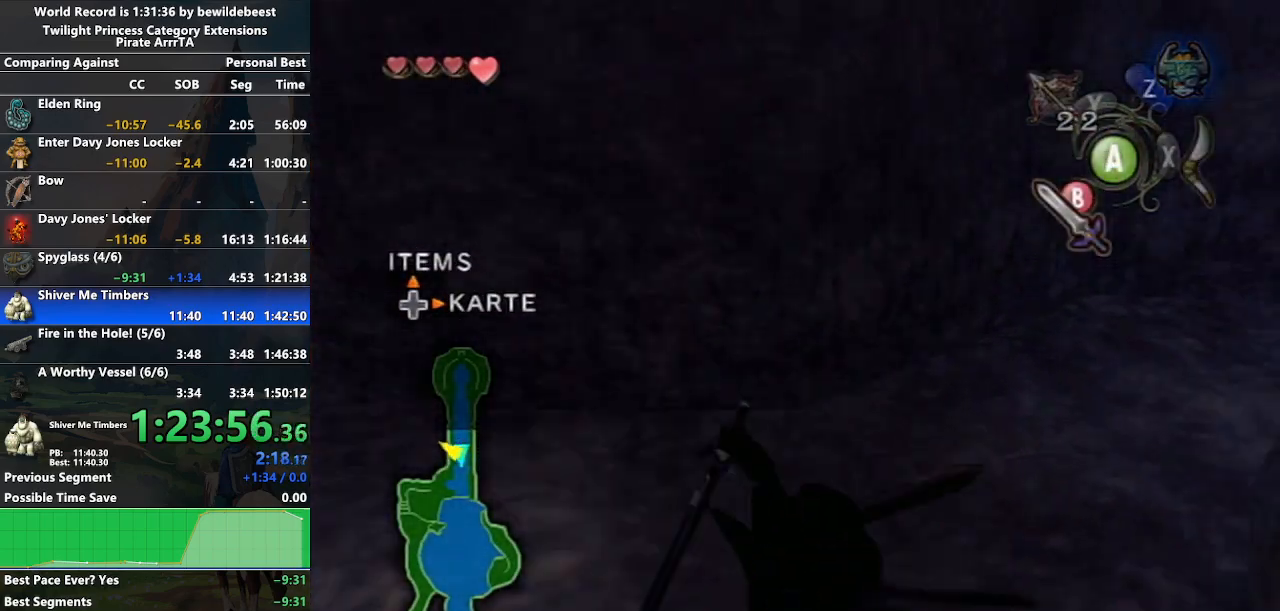
{"buttons": ["A"], "left_stick": "up", "right_stick": "center", "events": [[217, "right_stick", "center"], [317, "left_stick", "up"], [450, "A", "down"]]}
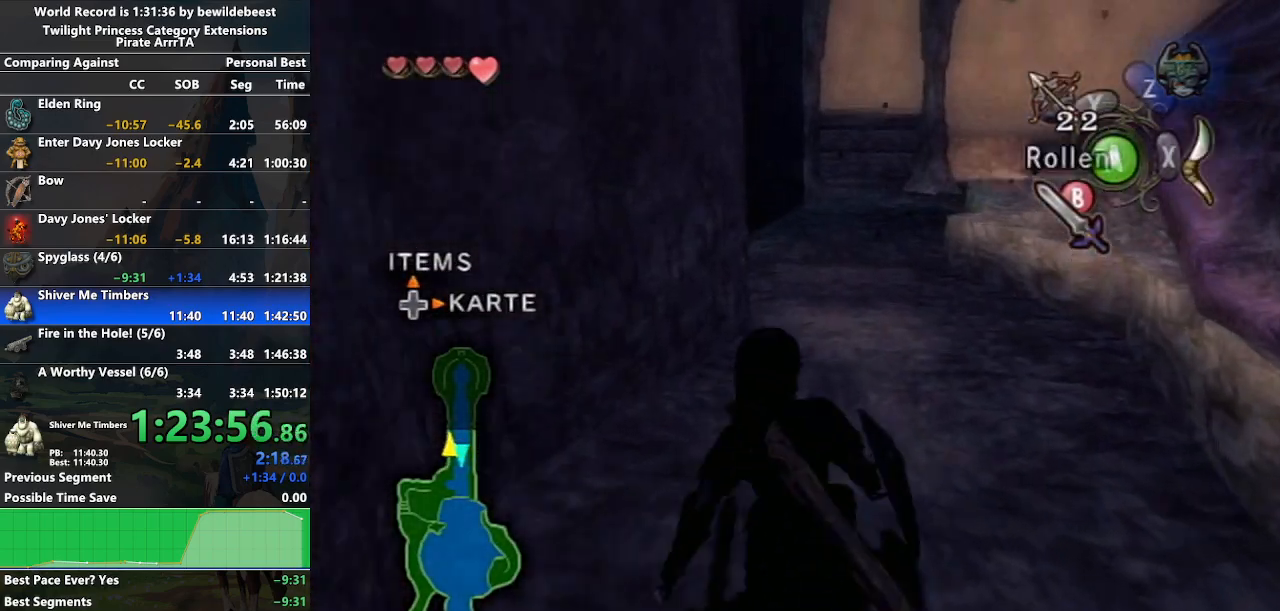
{"buttons": [], "left_stick": "up-right", "right_stick": "center", "events": [[50, "A", "up"], [350, "left_stick", "up-right"]]}
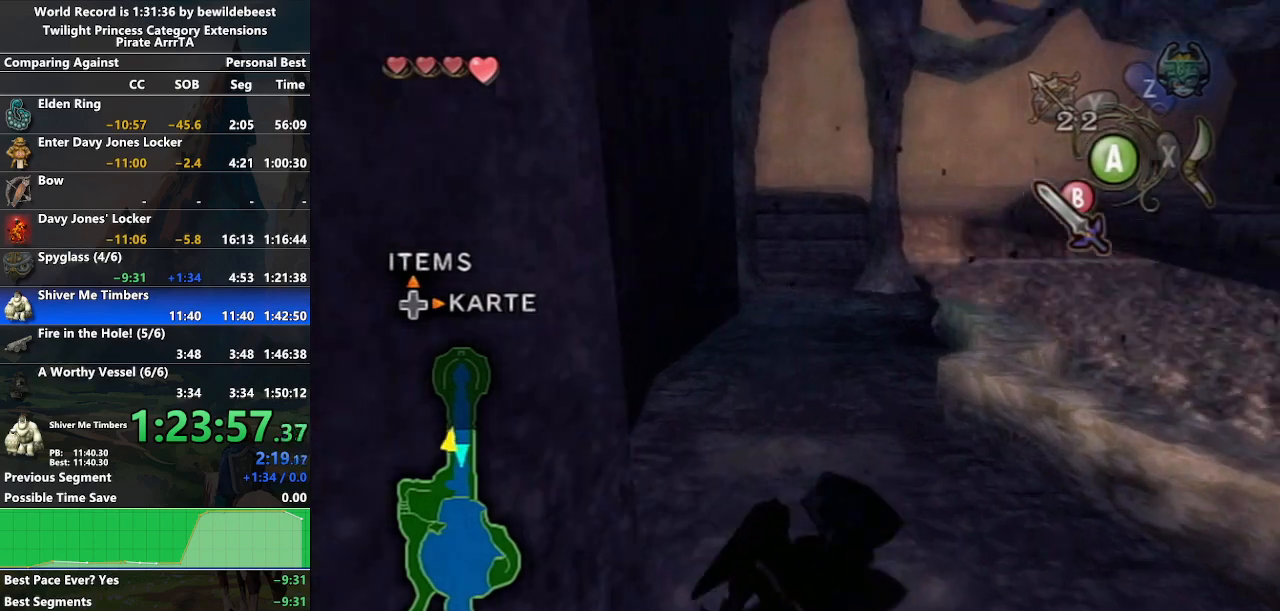
{"buttons": [], "left_stick": "up", "right_stick": "center", "events": [[100, "left_stick", "up"], [150, "A", "down"], [250, "A", "up"]]}
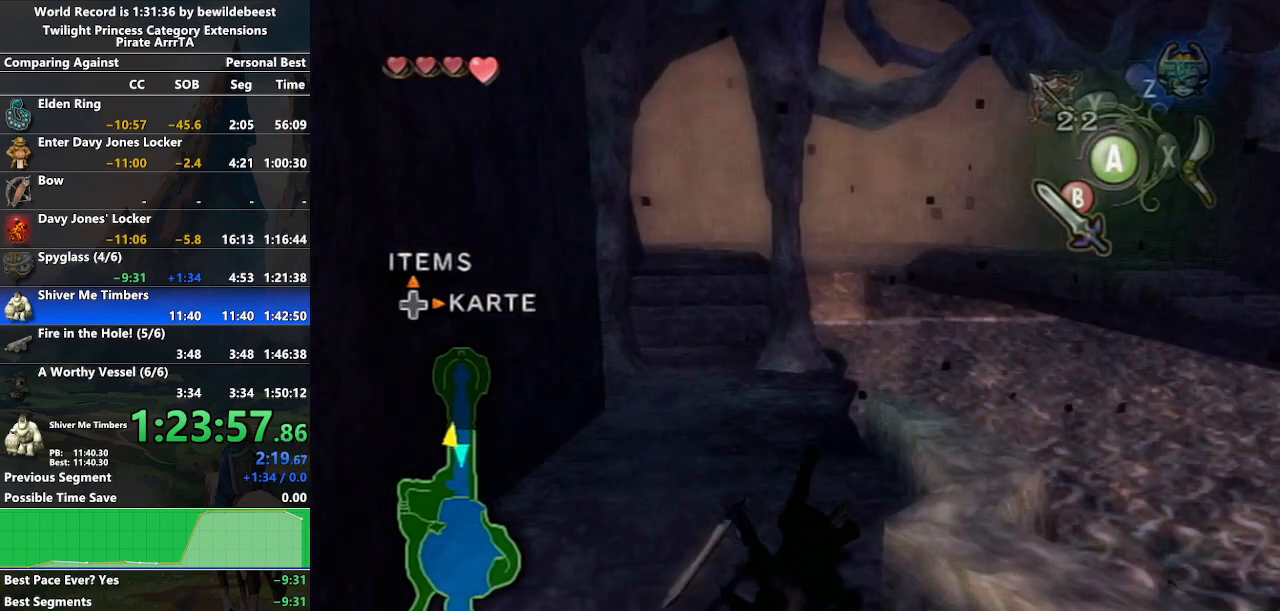
{"buttons": [], "left_stick": "up", "right_stick": "center", "events": []}
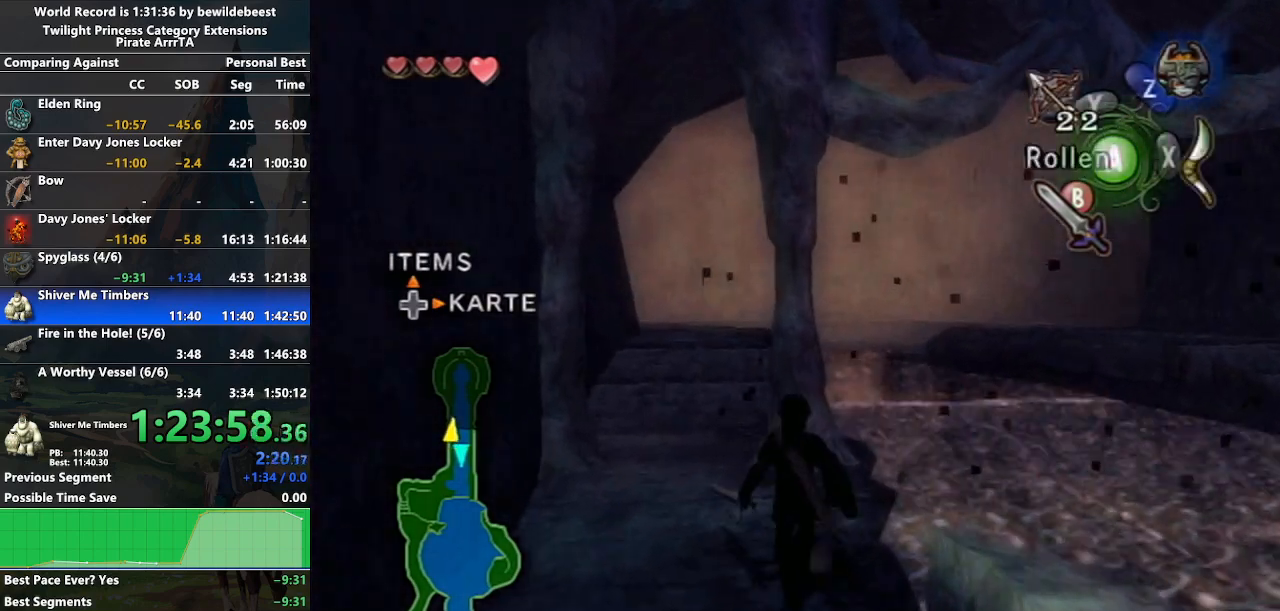
{"buttons": [], "left_stick": "left", "right_stick": "center", "events": [[200, "left_stick", "up-left"], [450, "left_stick", "left"]]}
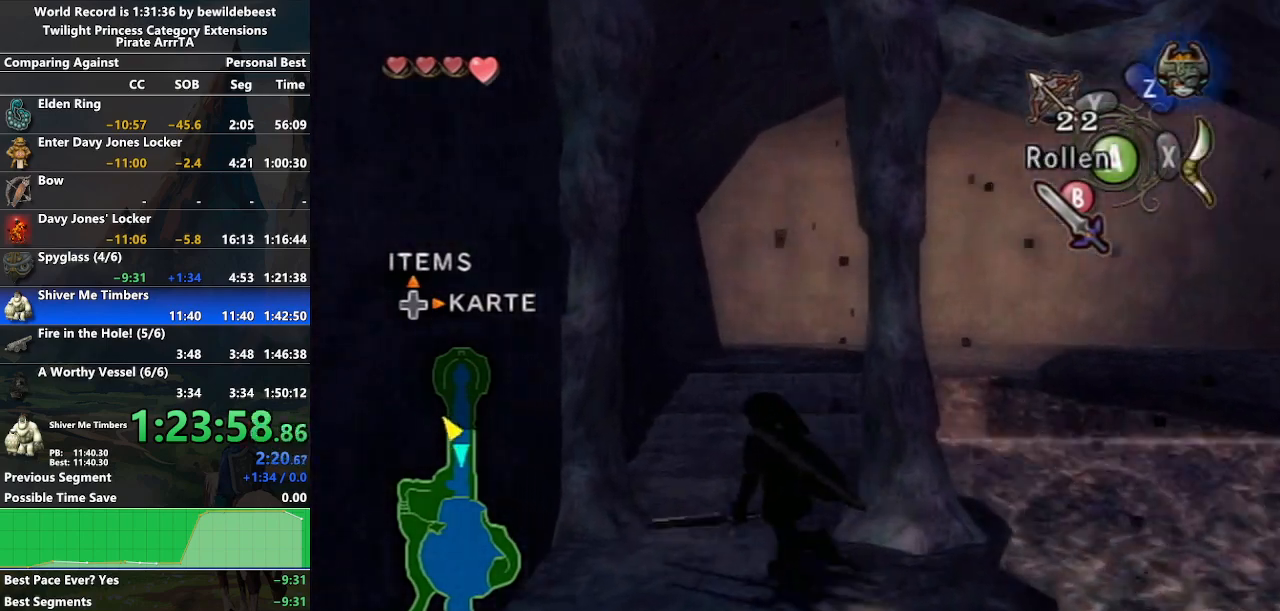
{"buttons": ["L1"], "left_stick": "center", "right_stick": "center", "events": [[33, "left_stick", "down-left"], [67, "L1", "down"], [100, "left_stick", "center"]]}
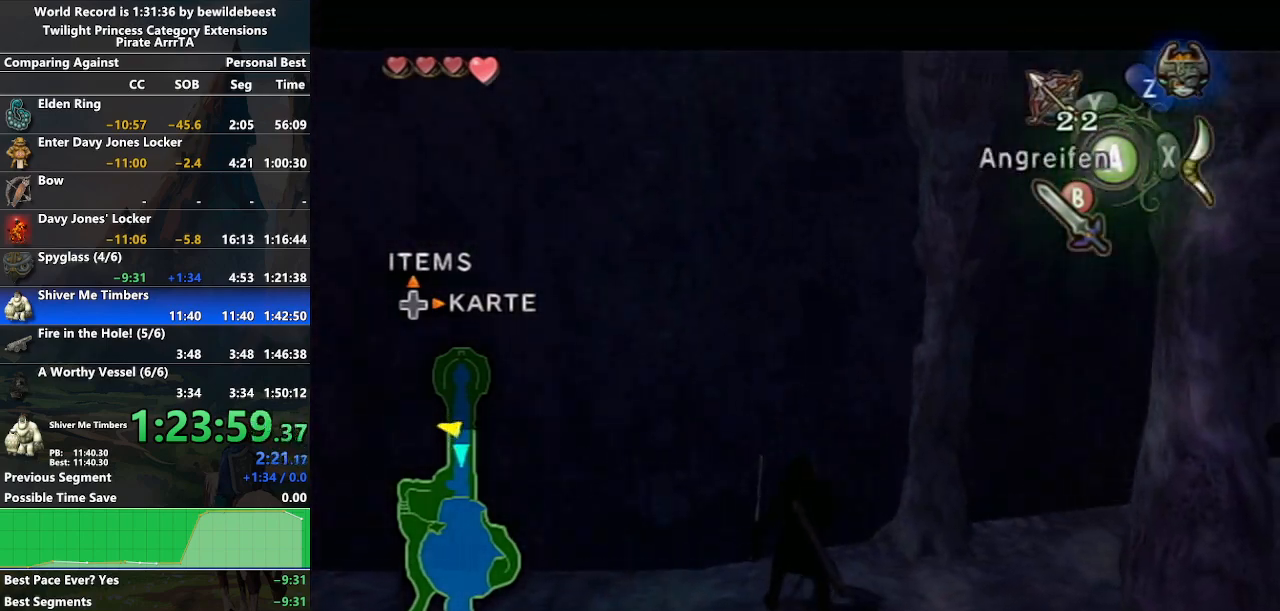
{"buttons": ["L1"], "left_stick": "up-right", "right_stick": "center", "events": [[33, "L1", "up"], [67, "left_stick", "up-left"], [167, "L1", "down"], [200, "left_stick", "center"], [300, "left_stick", "right"], [417, "left_stick", "up-right"]]}
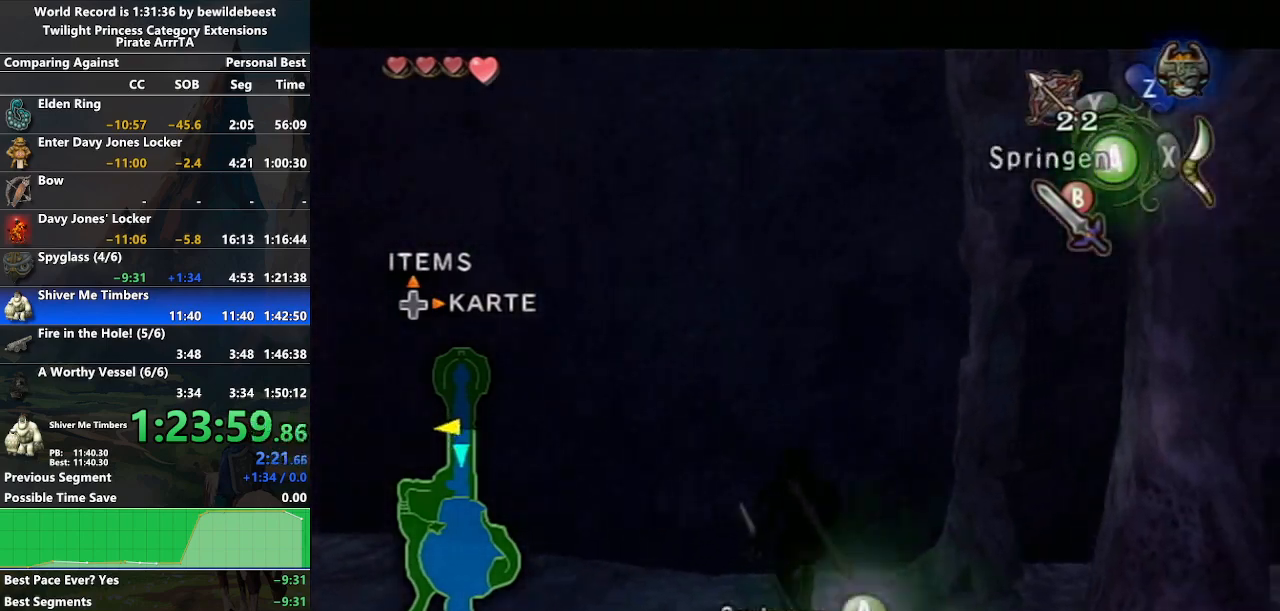
{"buttons": ["L1"], "left_stick": "center", "right_stick": "center", "events": [[83, "left_stick", "center"], [283, "left_stick", "right"], [450, "left_stick", "center"]]}
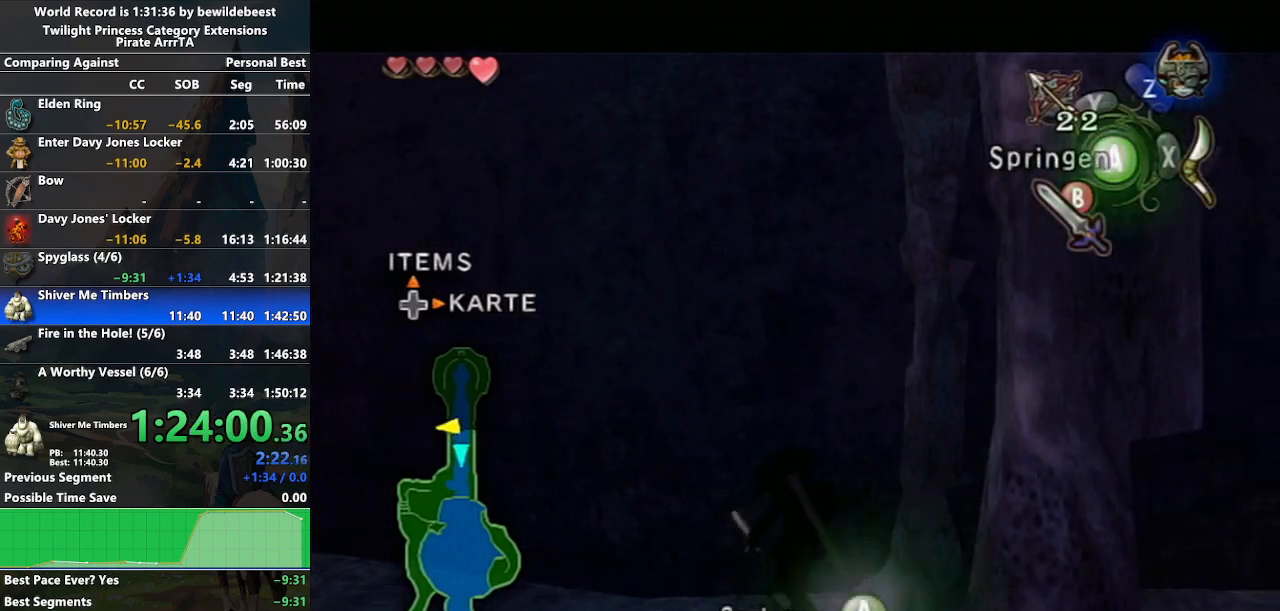
{"buttons": ["L1"], "left_stick": "center", "right_stick": "center", "events": [[133, "left_stick", "up-right"], [300, "left_stick", "center"]]}
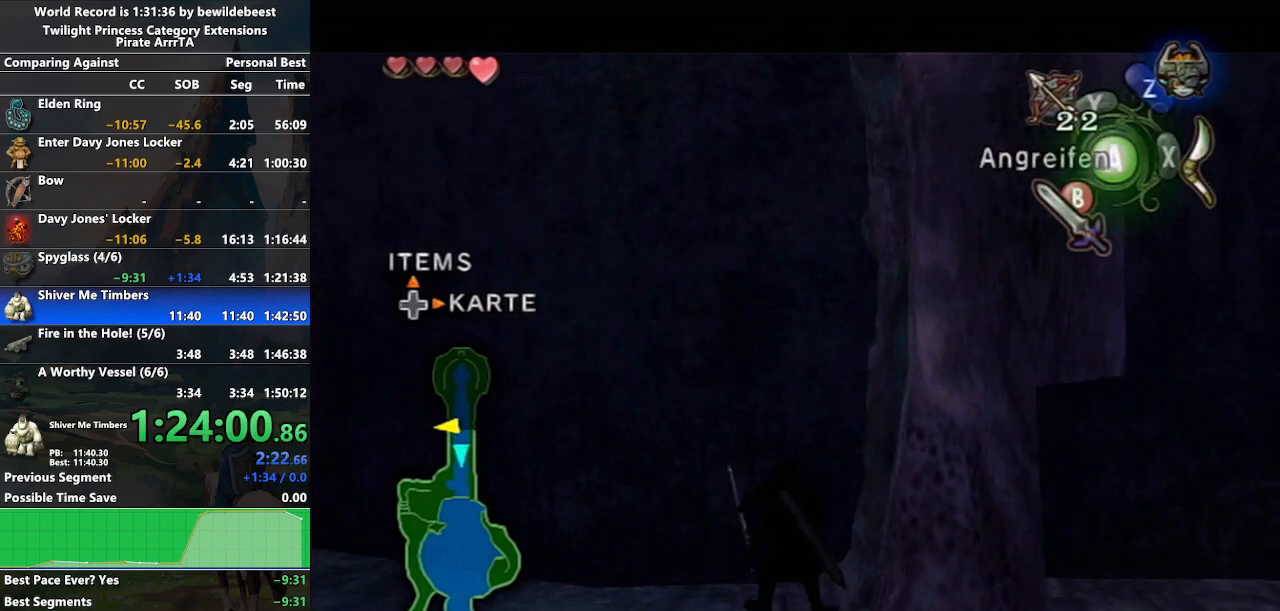
{"buttons": ["L1"], "left_stick": "center", "right_stick": "center", "events": [[150, "left_stick", "up-right"], [300, "left_stick", "center"]]}
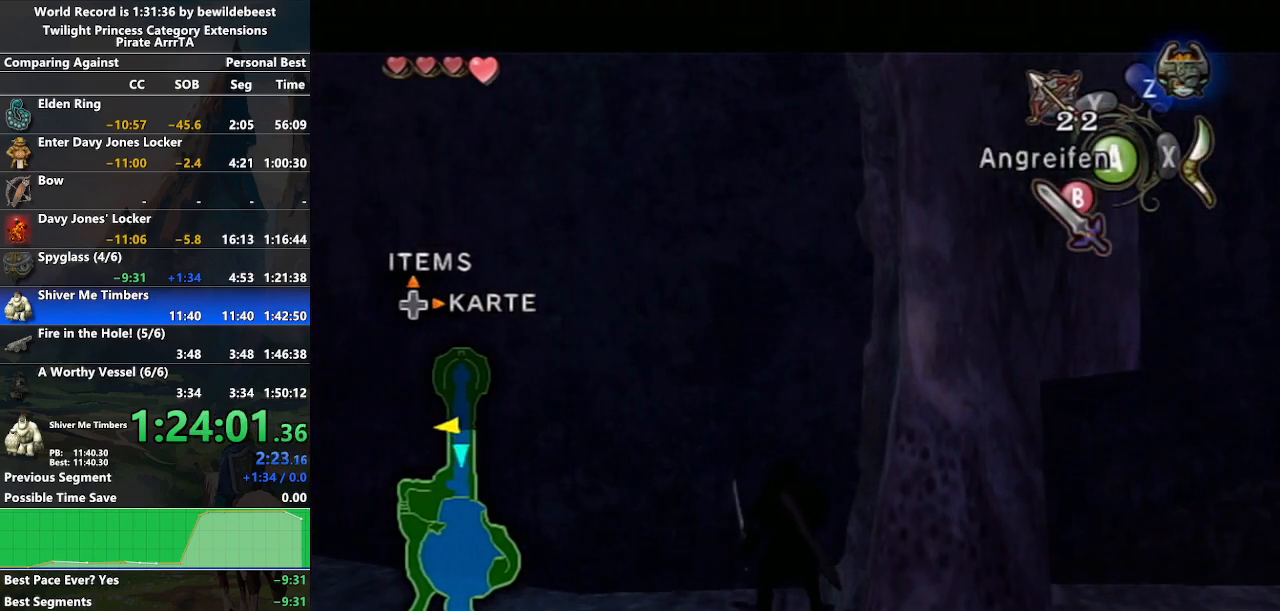
{"buttons": ["L1"], "left_stick": "center", "right_stick": "center", "events": [[50, "left_stick", "up-right"], [233, "left_stick", "center"]]}
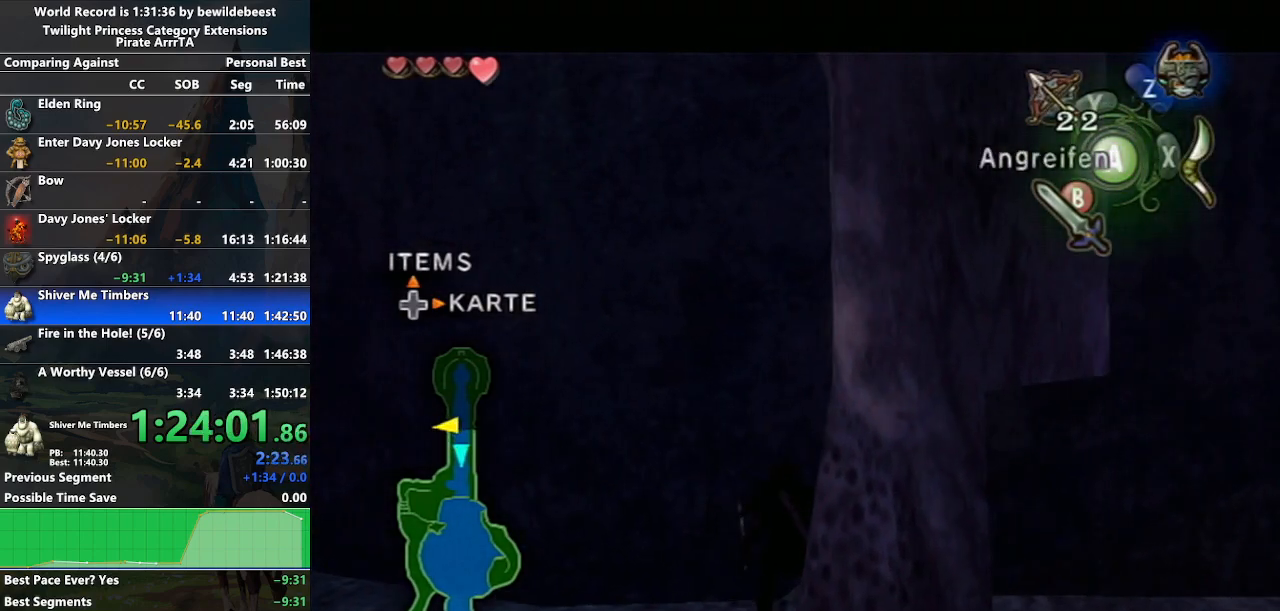
{"buttons": ["L1"], "left_stick": "center", "right_stick": "center", "events": [[133, "B", "down"], [233, "B", "up"]]}
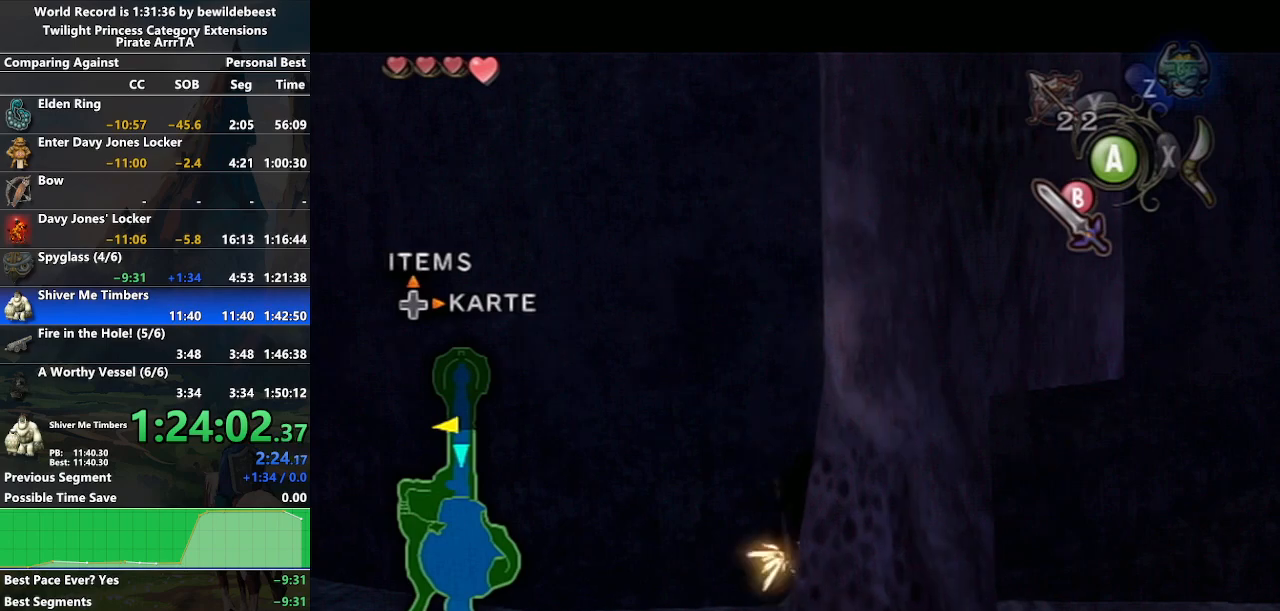
{"buttons": ["L1"], "left_stick": "center", "right_stick": "center", "events": []}
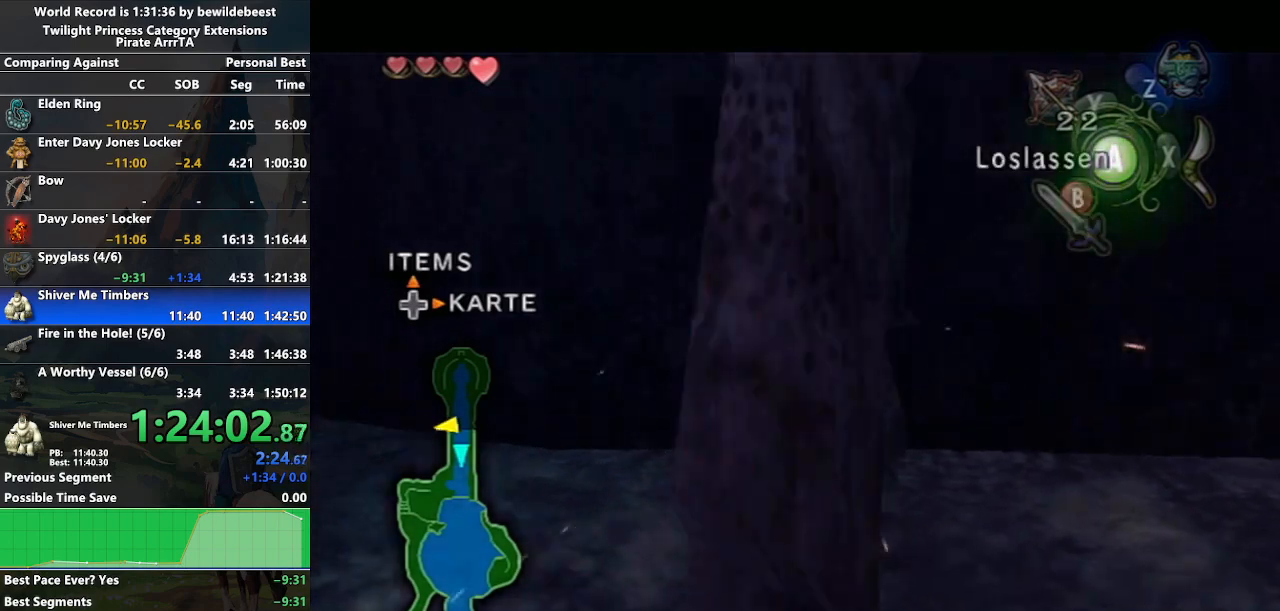
{"buttons": [], "left_stick": "left", "right_stick": "center", "events": [[383, "L1", "up"], [433, "left_stick", "left"]]}
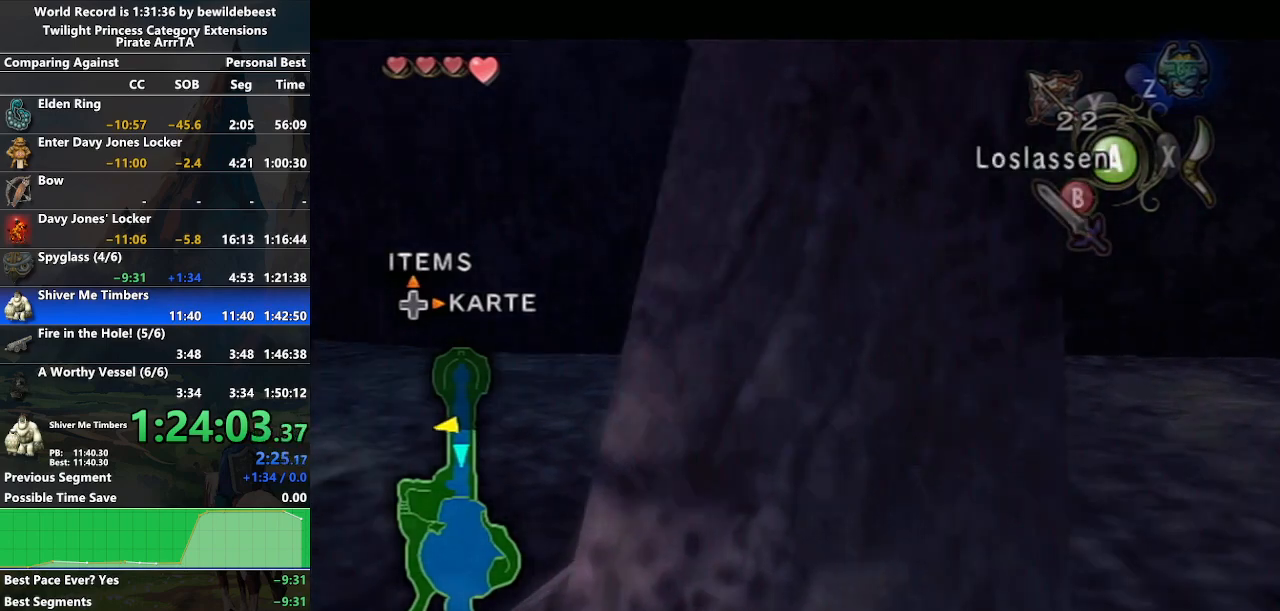
{"buttons": [], "left_stick": "left", "right_stick": "center", "events": []}
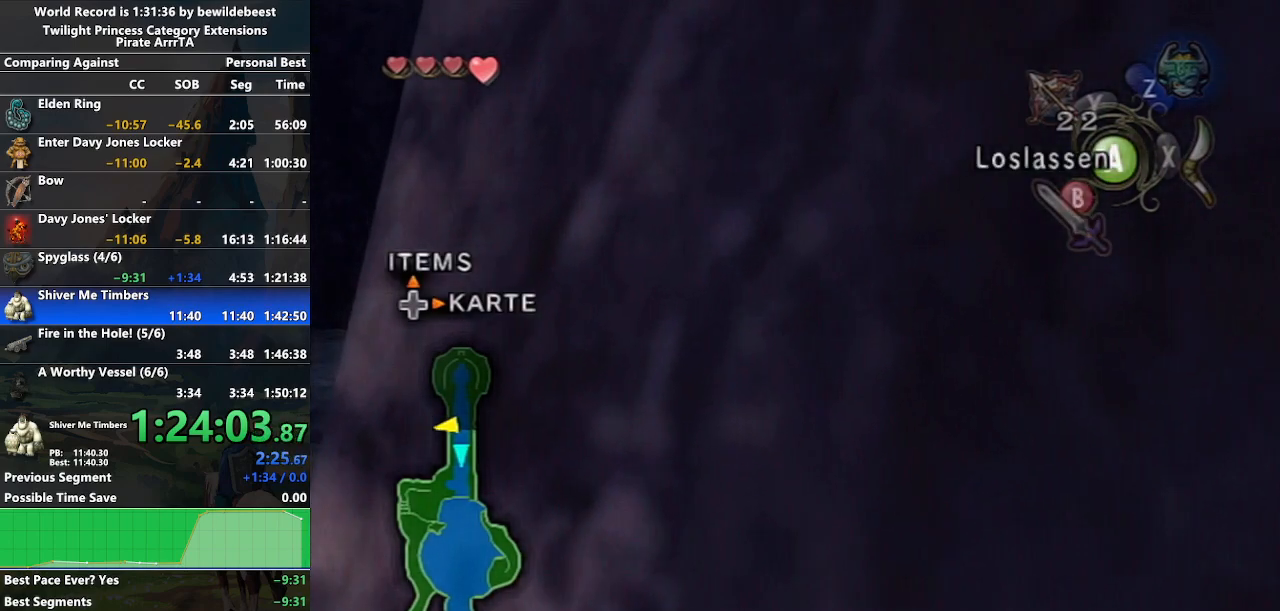
{"buttons": [], "left_stick": "left", "right_stick": "center", "events": []}
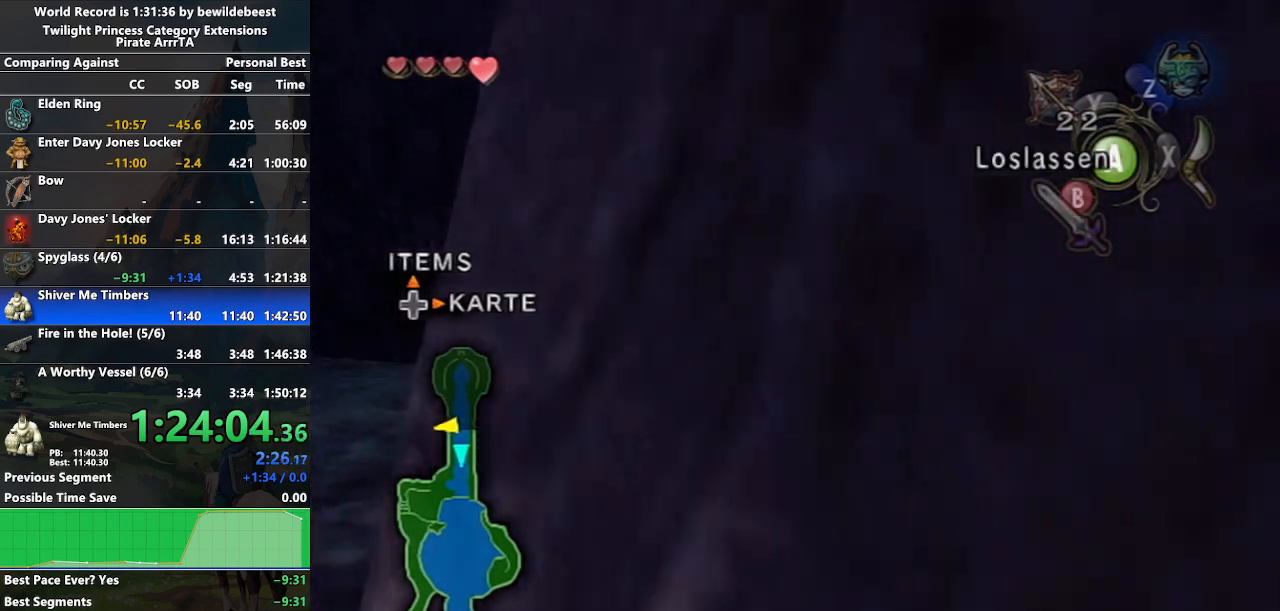
{"buttons": [], "left_stick": "left", "right_stick": "center", "events": []}
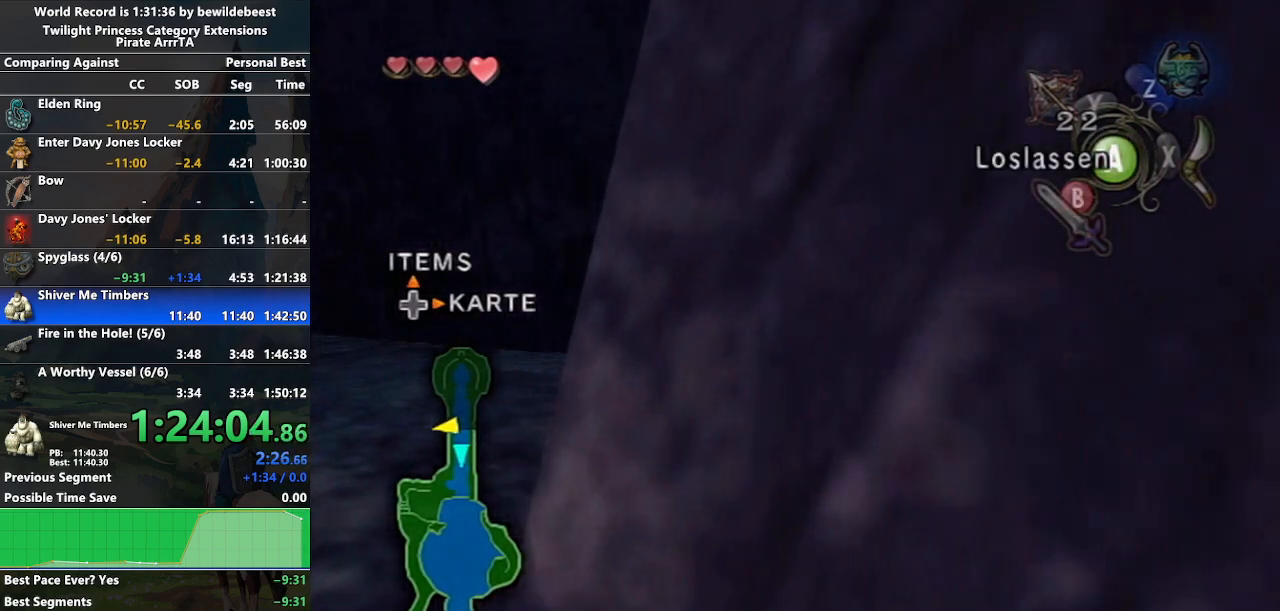
{"buttons": [], "left_stick": "left", "right_stick": "center", "events": []}
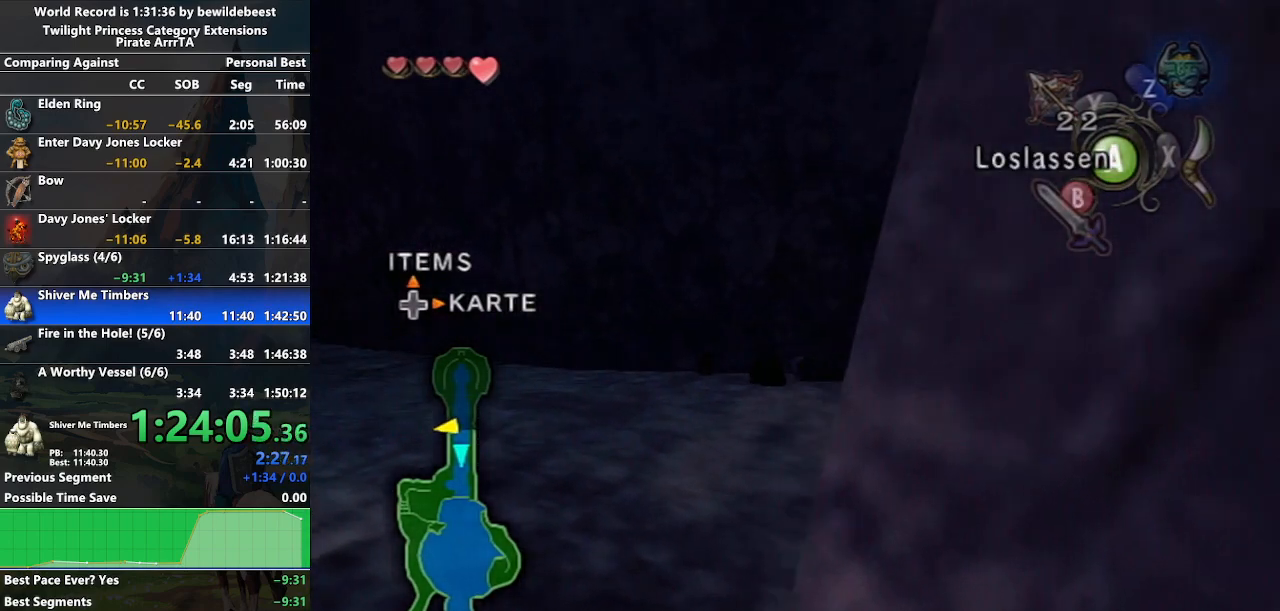
{"buttons": [], "left_stick": "left", "right_stick": "center", "events": []}
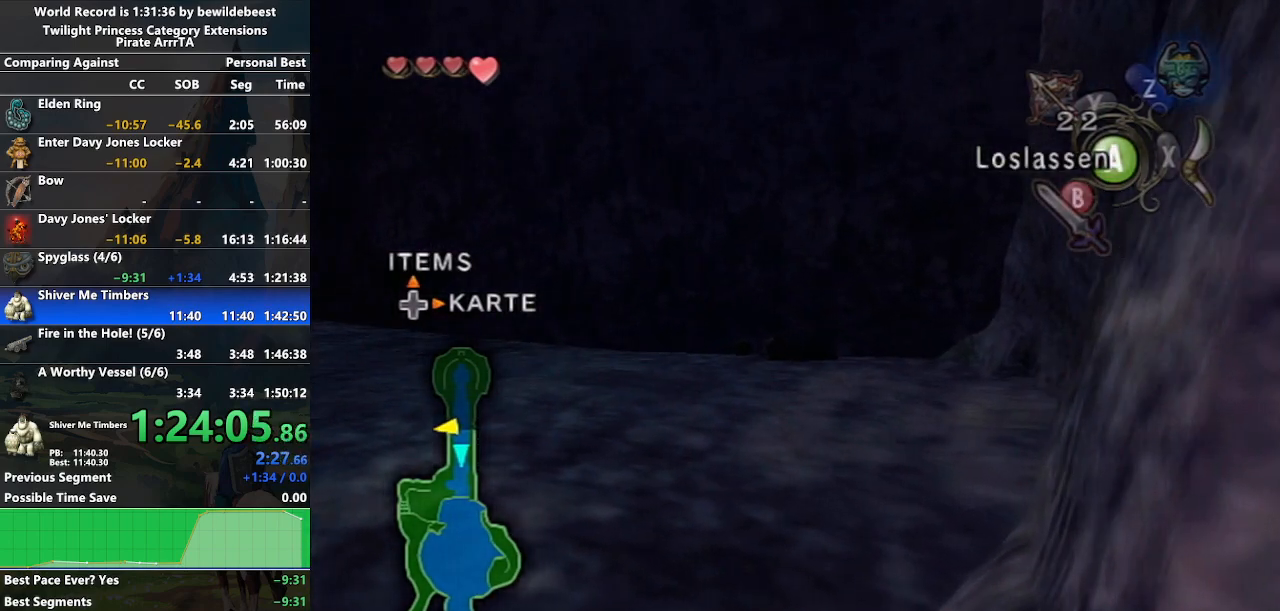
{"buttons": [], "left_stick": "left", "right_stick": "center", "events": []}
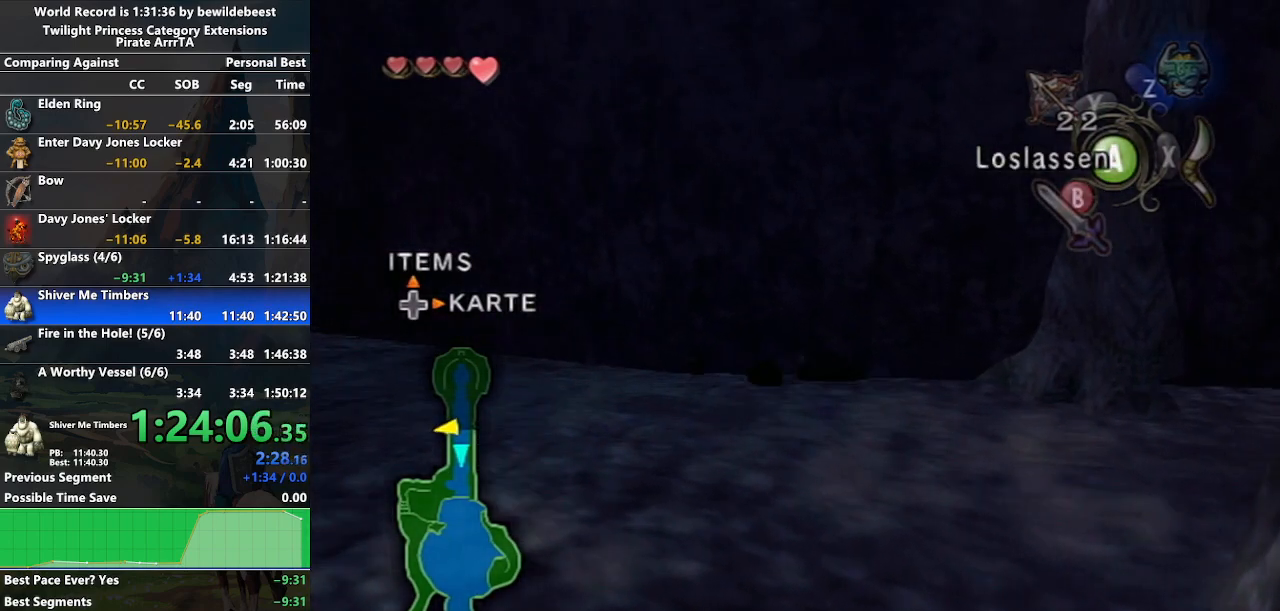
{"buttons": [], "left_stick": "left", "right_stick": "center", "events": []}
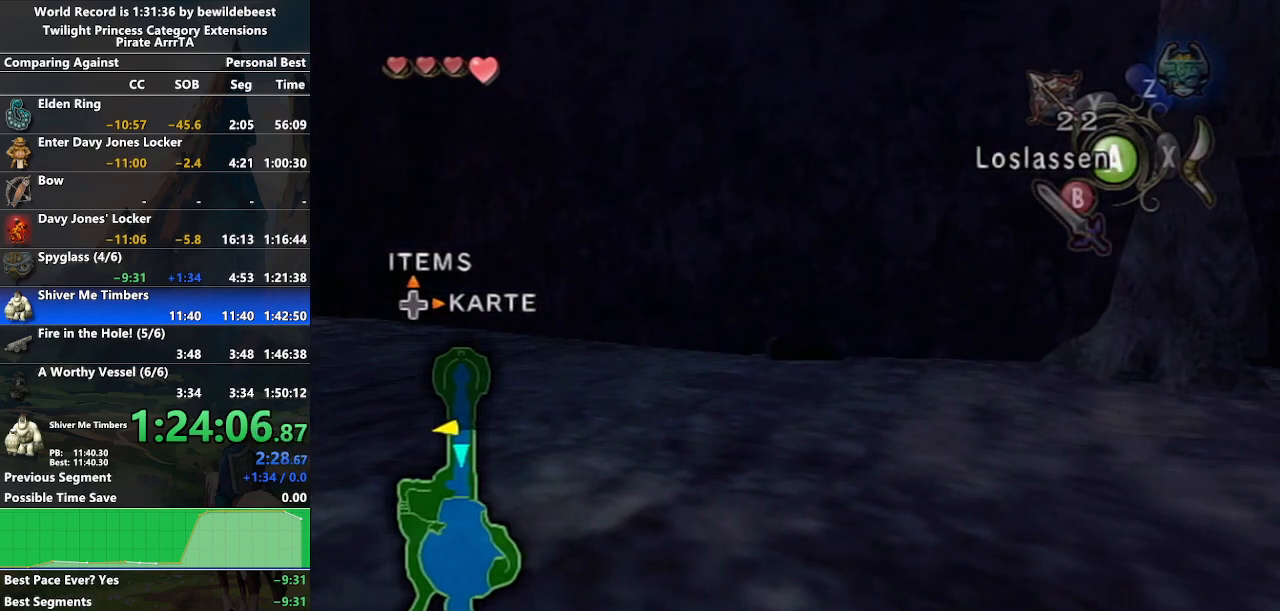
{"buttons": [], "left_stick": "left", "right_stick": "center", "events": []}
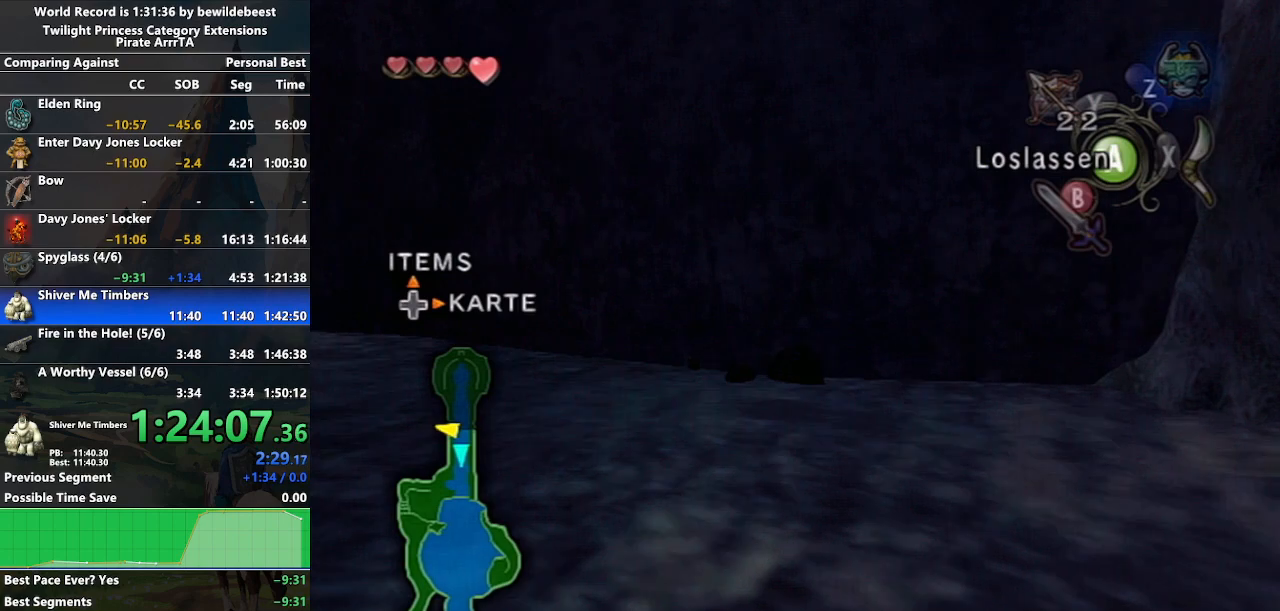
{"buttons": [], "left_stick": "left", "right_stick": "center", "events": []}
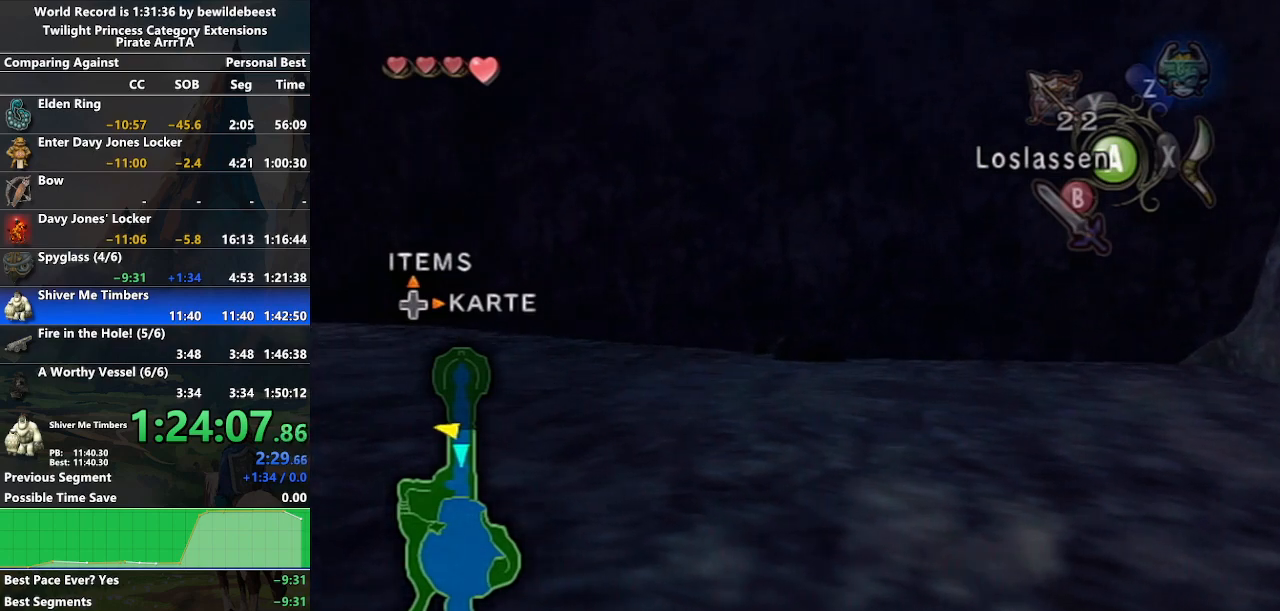
{"buttons": [], "left_stick": "left", "right_stick": "center", "events": []}
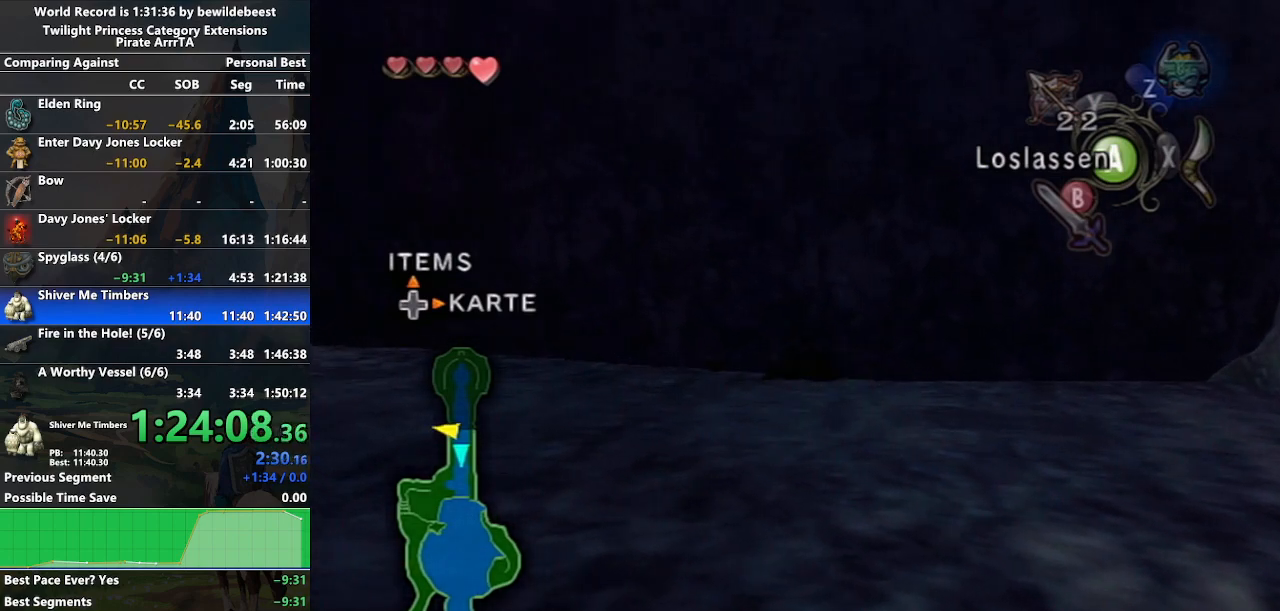
{"buttons": [], "left_stick": "left", "right_stick": "center", "events": []}
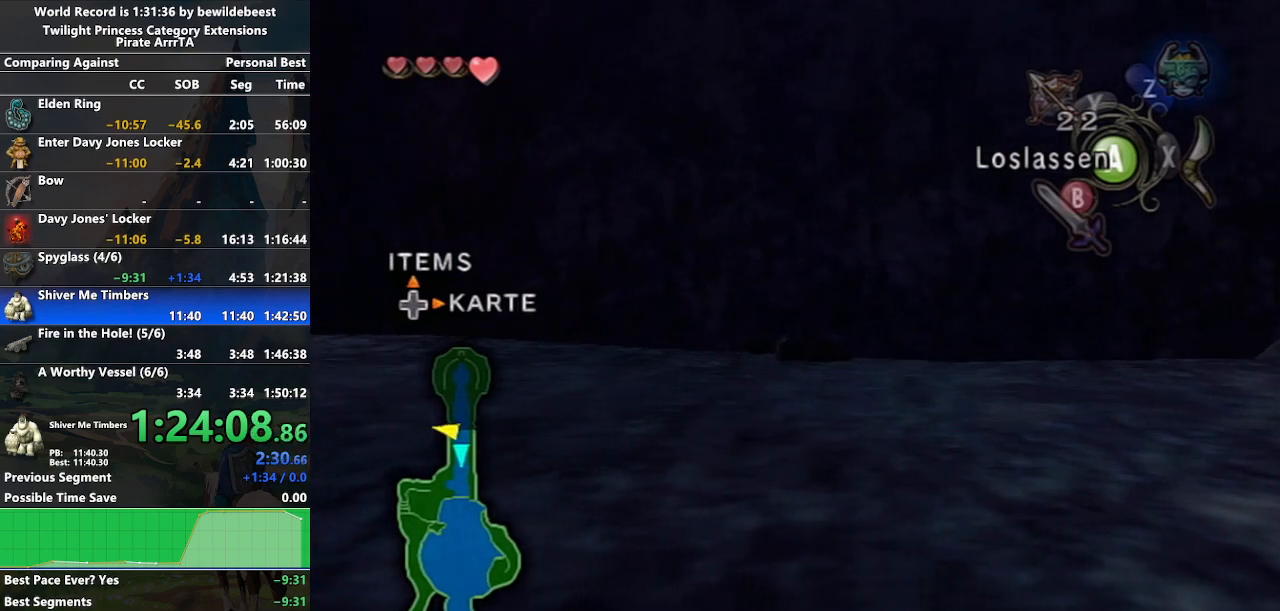
{"buttons": [], "left_stick": "left", "right_stick": "center", "events": []}